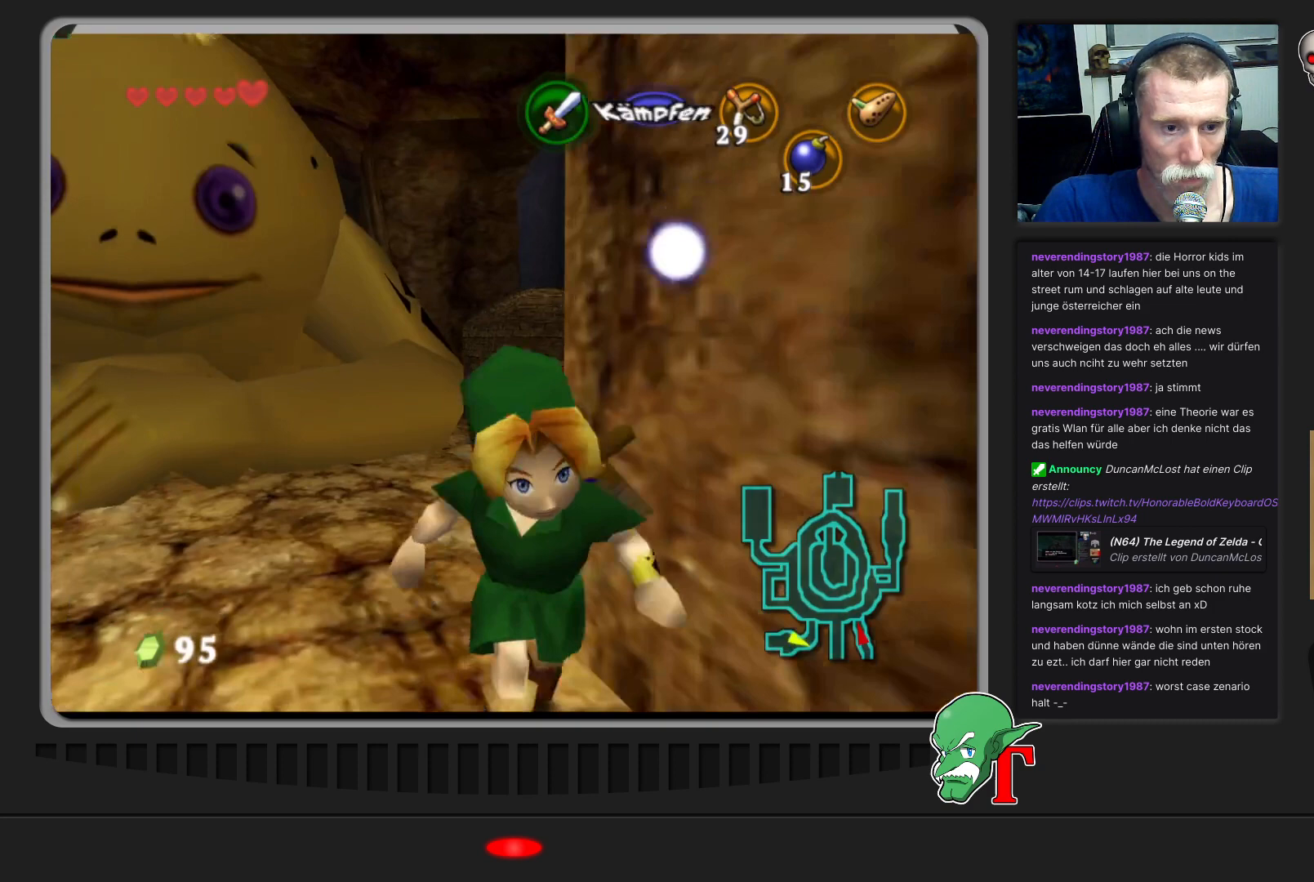
Gameplay with a controller (Nintendo layout); each line is a JSON object with the inputs held at the frame after it. "events" lists button and stick changes between this image and that frame as [ms after this image, input, new state], when the widget could be followed in between. Not read: L3 R3.
{"buttons": [], "left_stick": "down-right", "events": [[233, "left_stick", "down-right"]]}
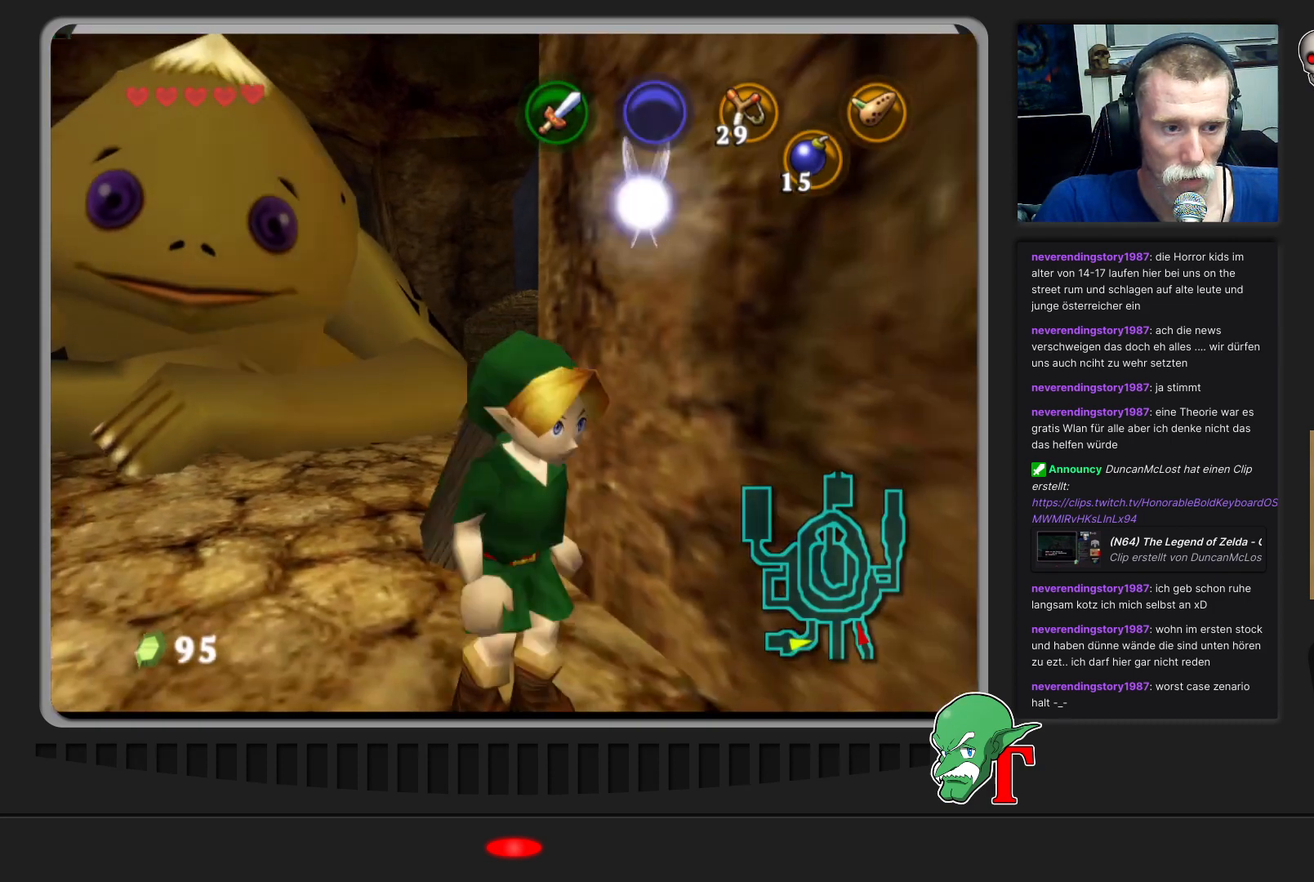
{"buttons": [], "left_stick": "down-right", "events": []}
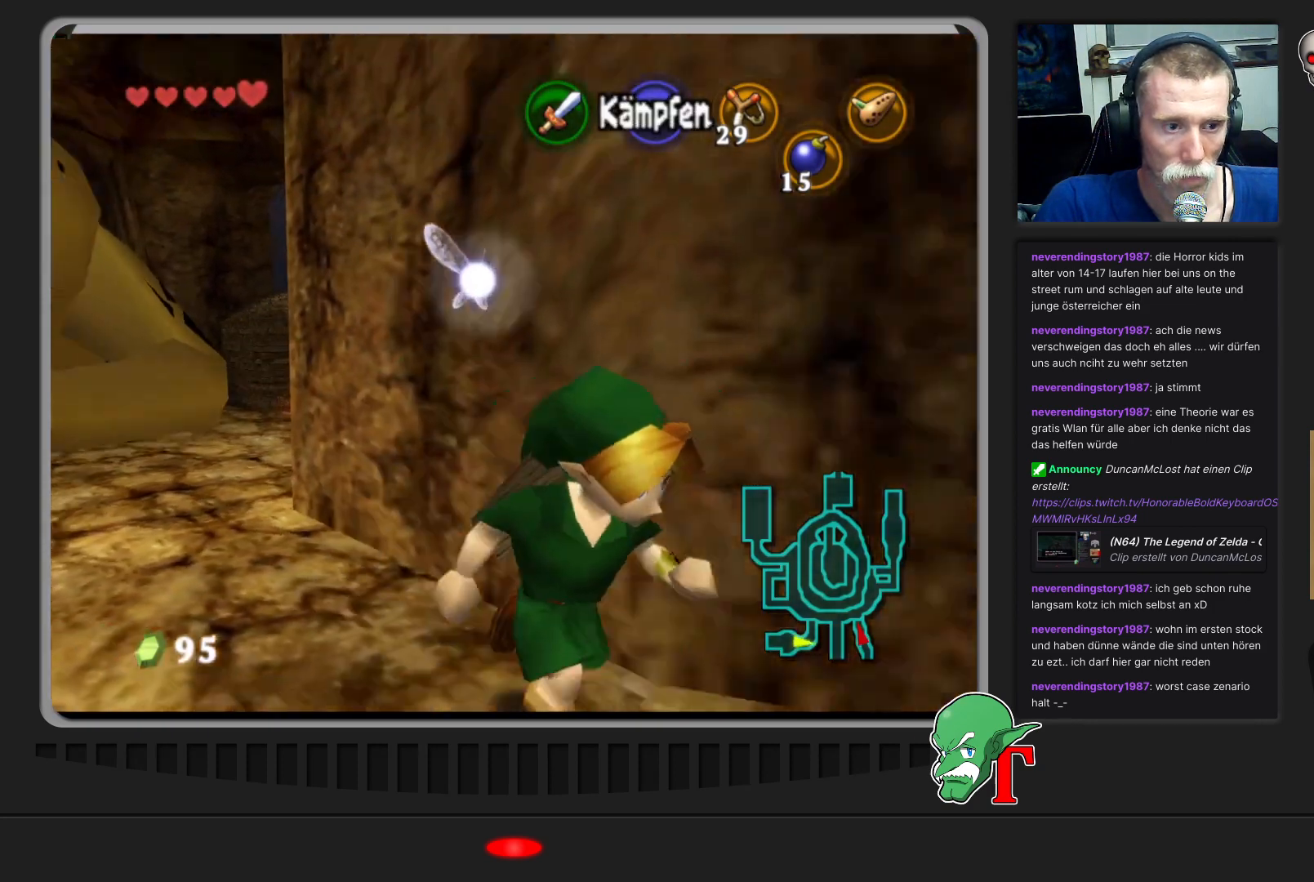
{"buttons": [], "left_stick": "right", "events": [[400, "left_stick", "right"]]}
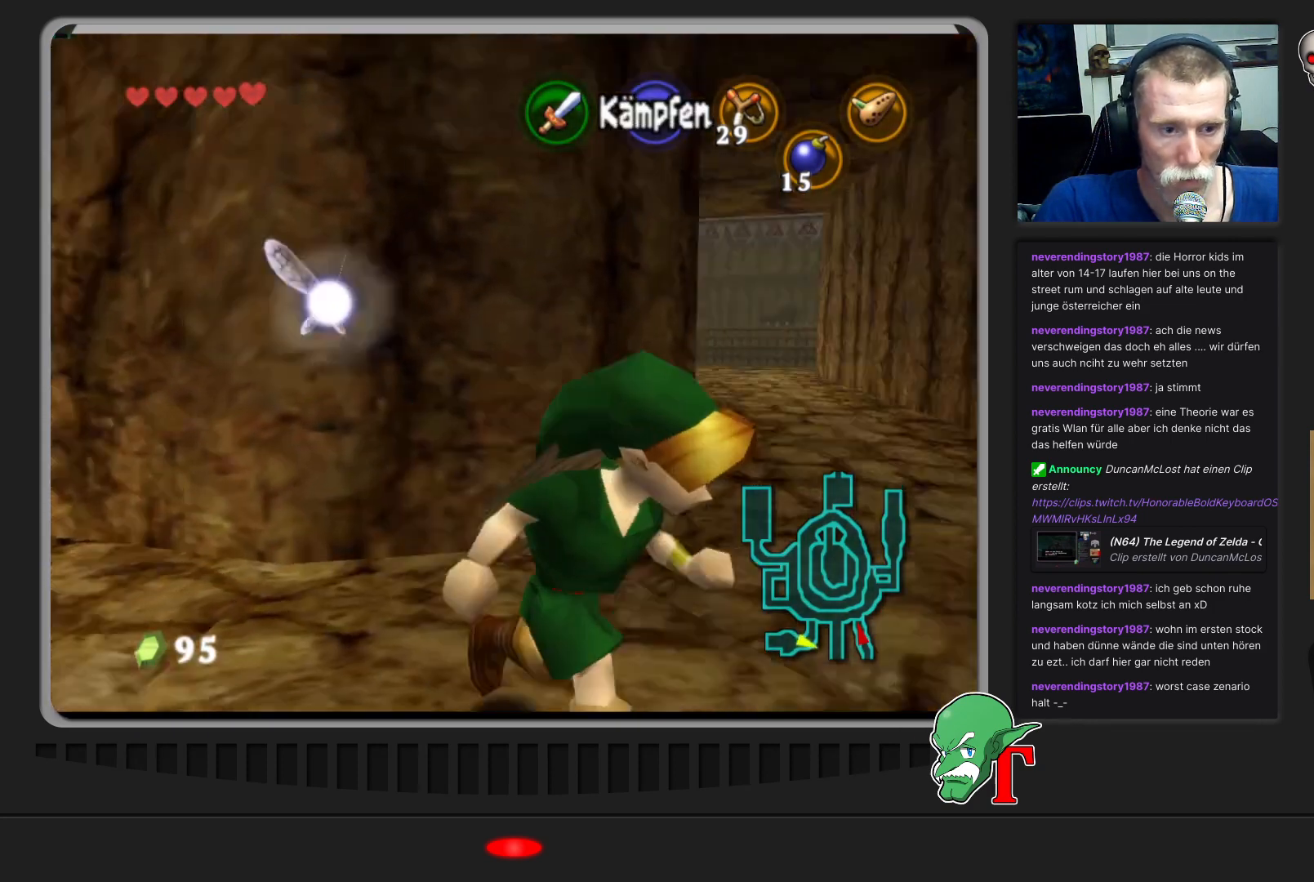
{"buttons": [], "left_stick": "up", "events": [[33, "left_stick", "up-right"], [200, "left_stick", "up"]]}
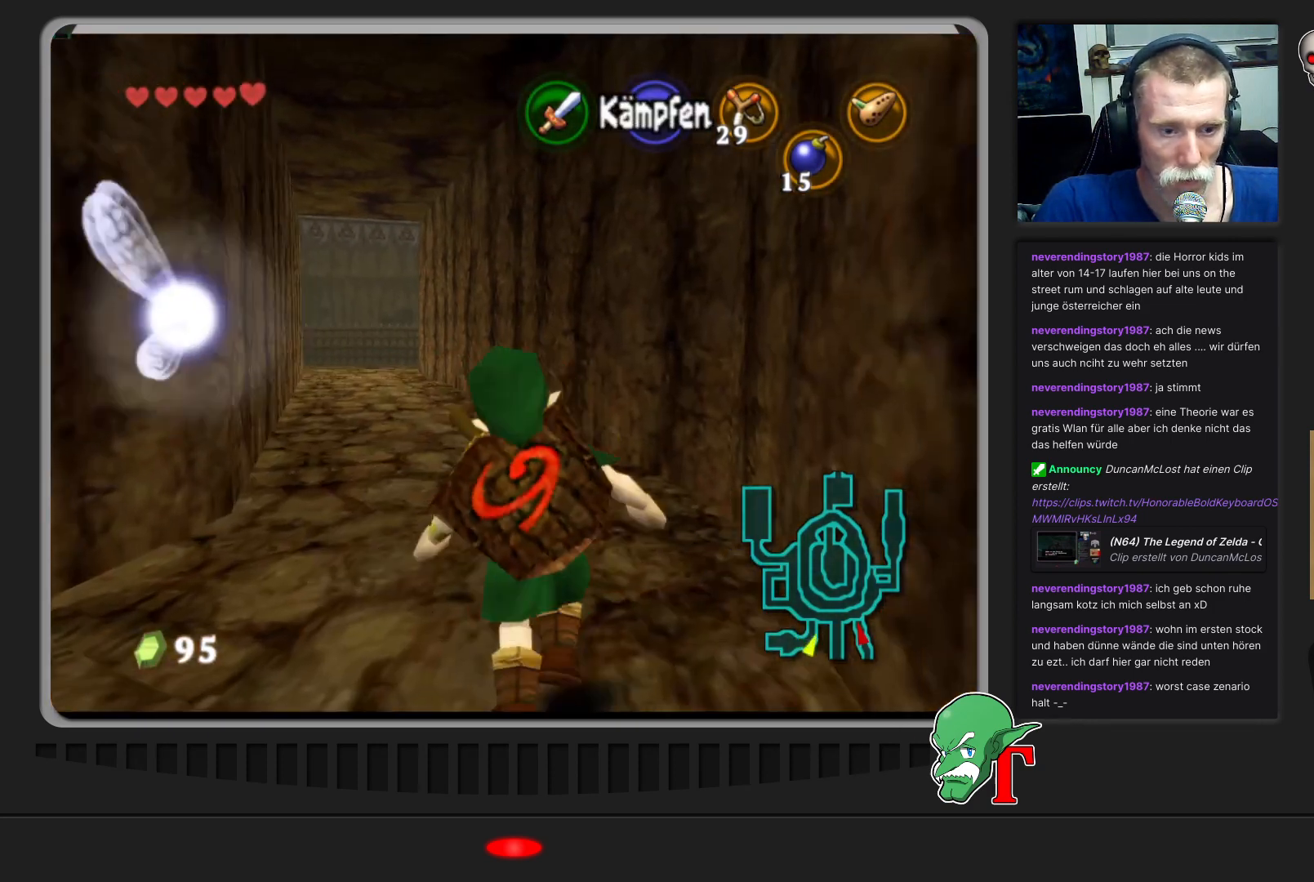
{"buttons": [], "left_stick": "up", "events": []}
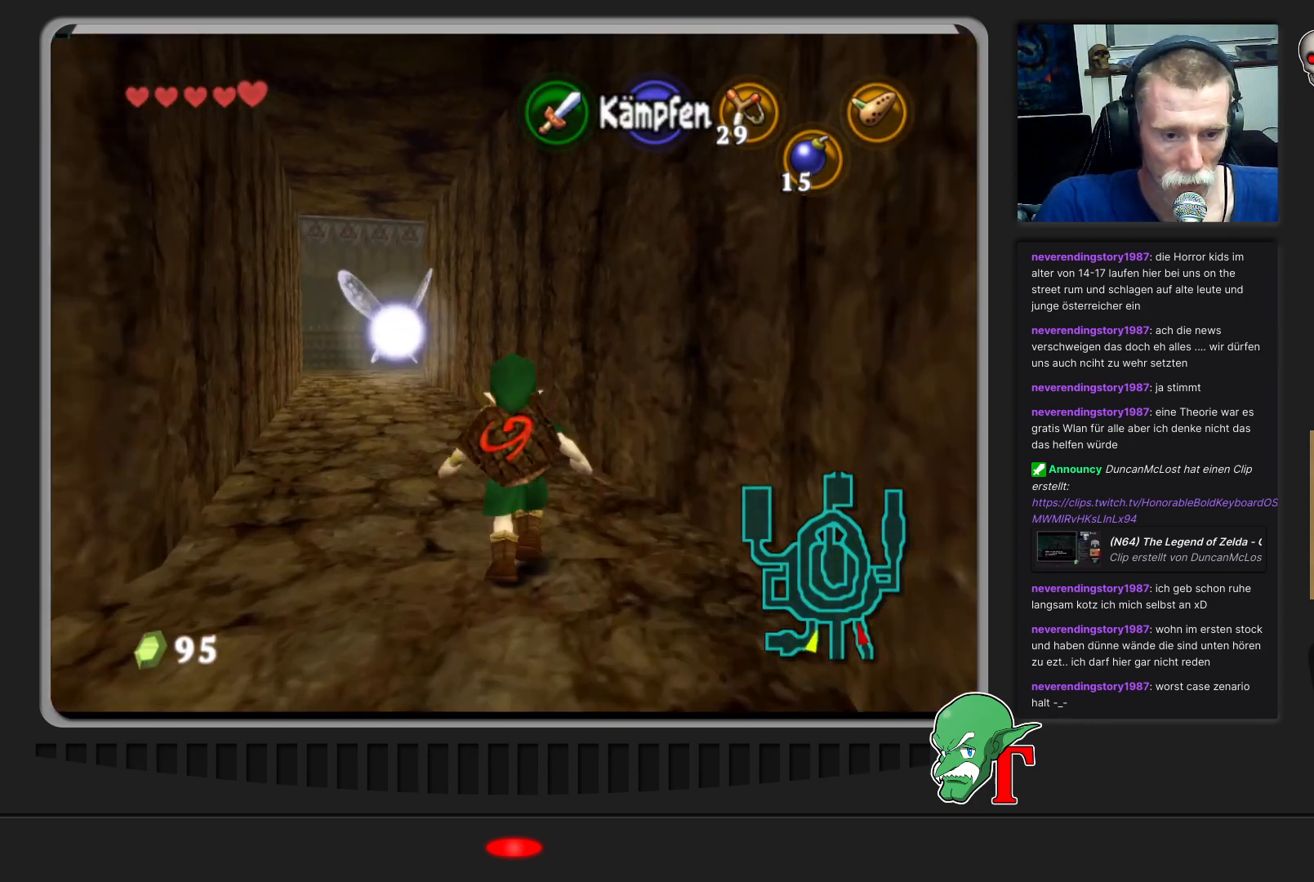
{"buttons": [], "left_stick": "up", "events": []}
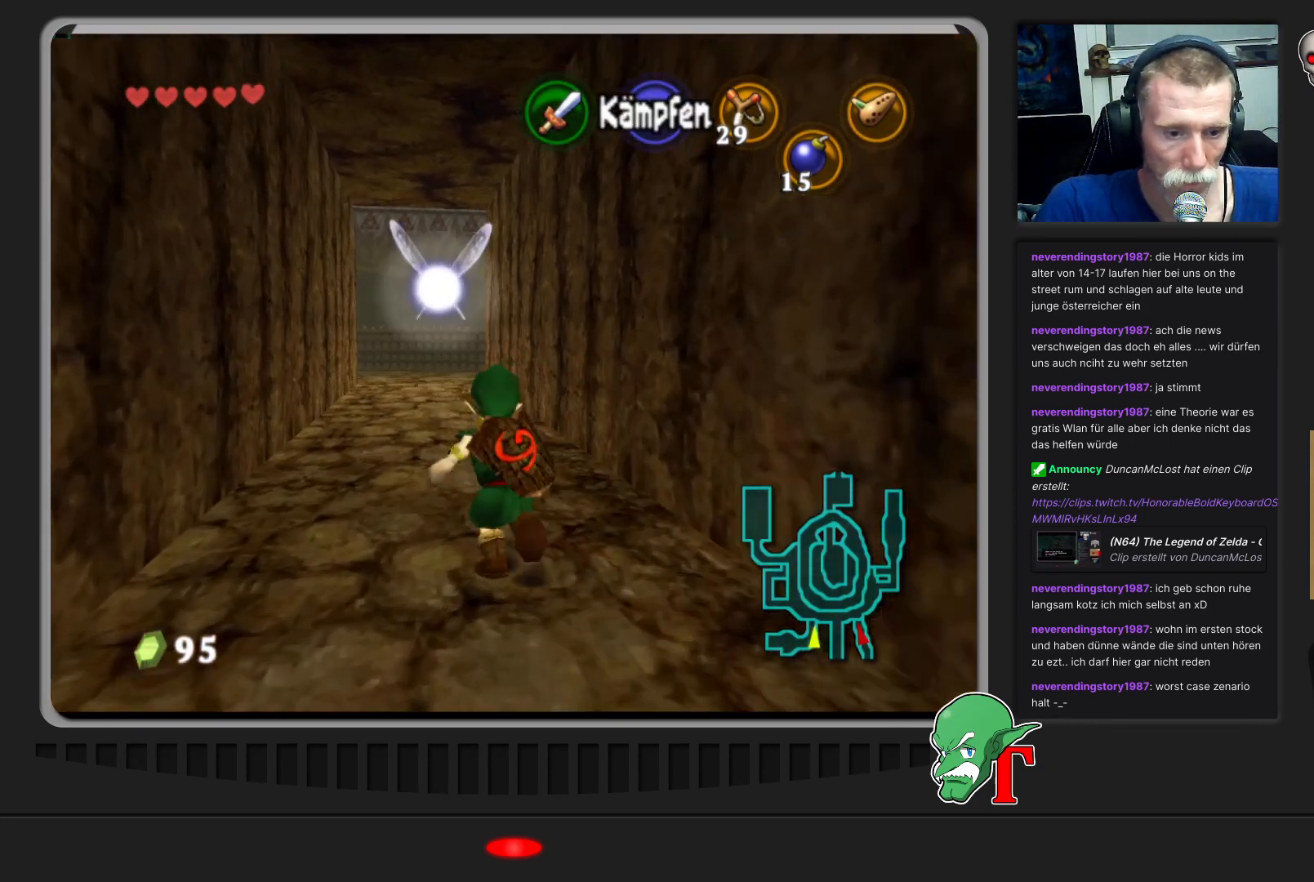
{"buttons": [], "left_stick": "up", "events": [[33, "A", "down"], [233, "A", "up"]]}
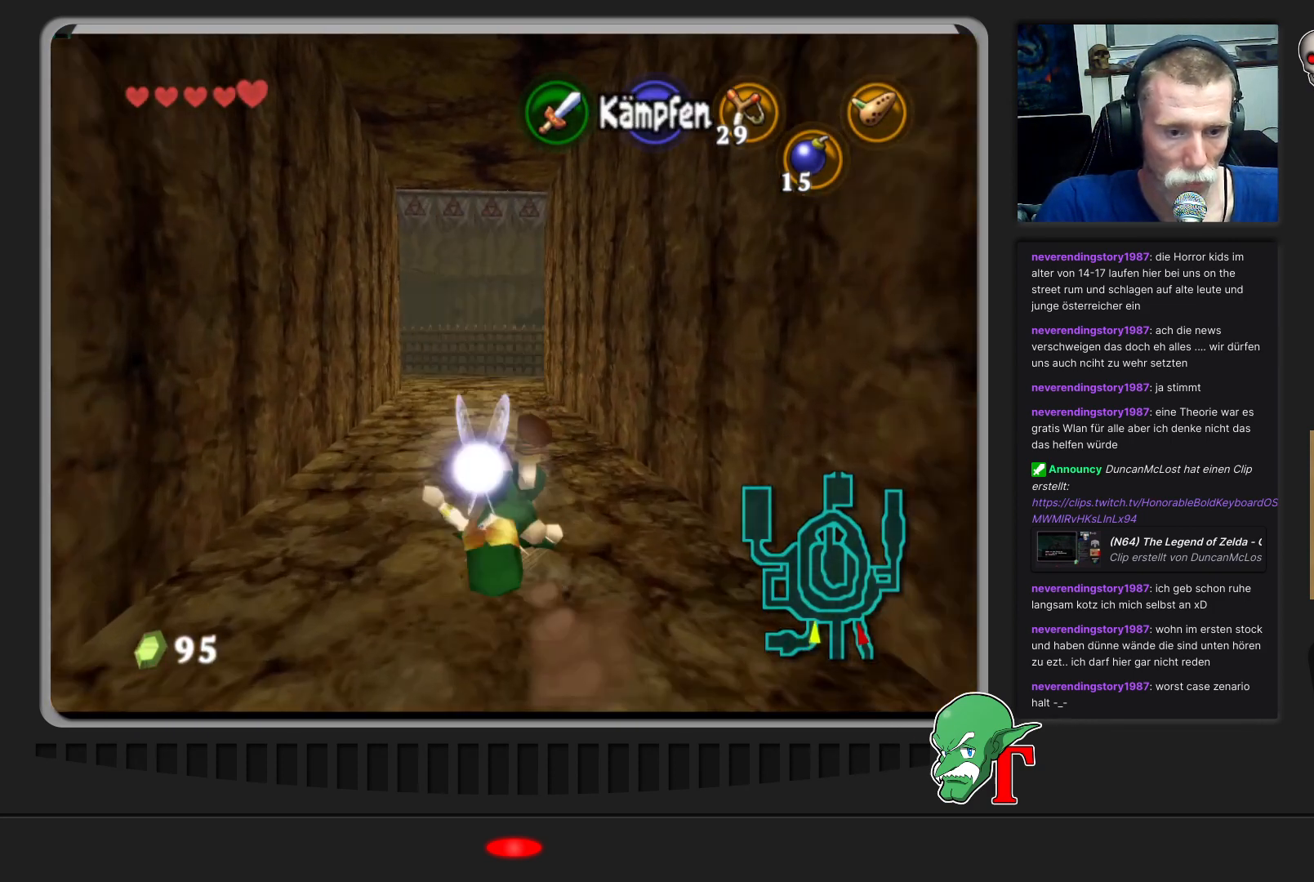
{"buttons": [], "left_stick": "up", "events": []}
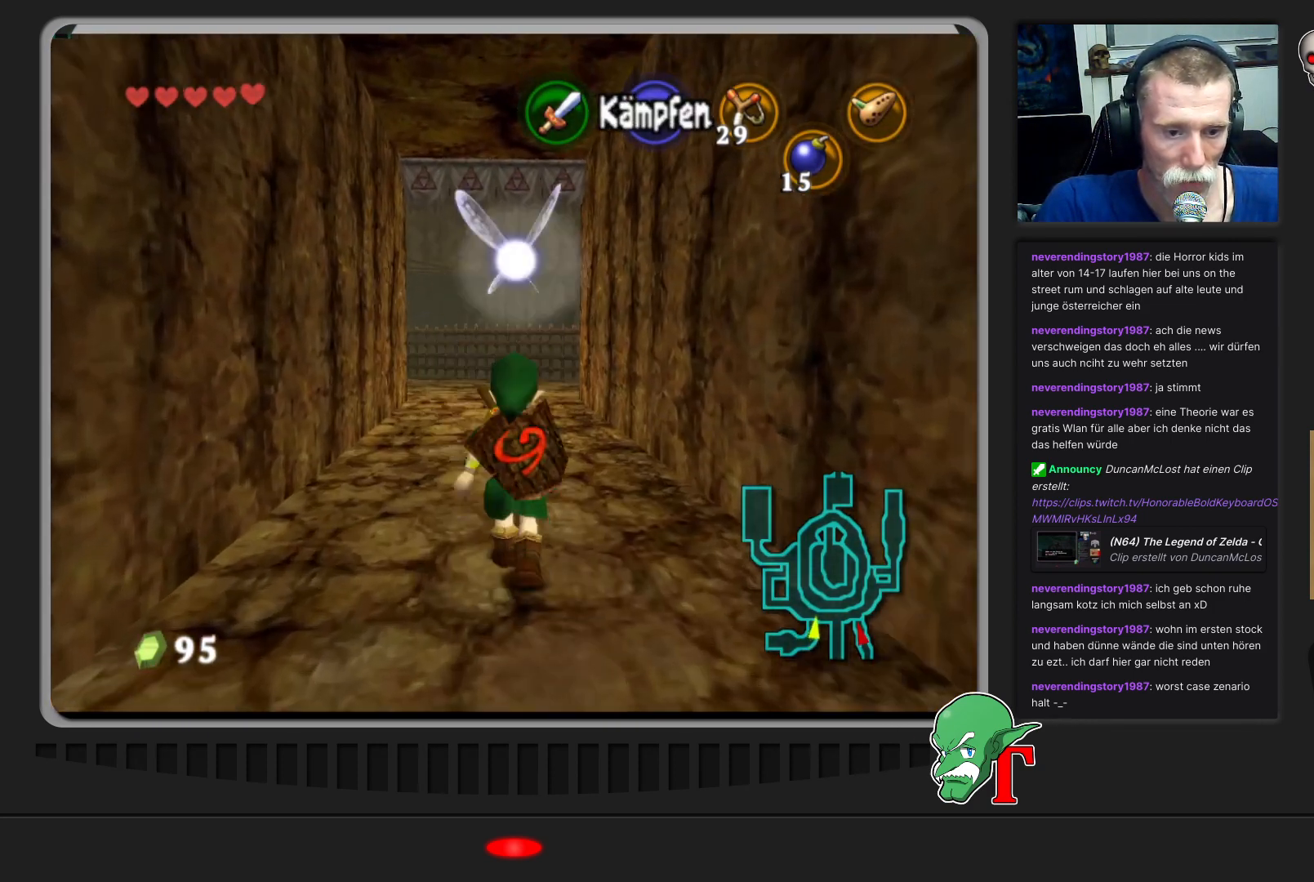
{"buttons": [], "left_stick": "up", "events": []}
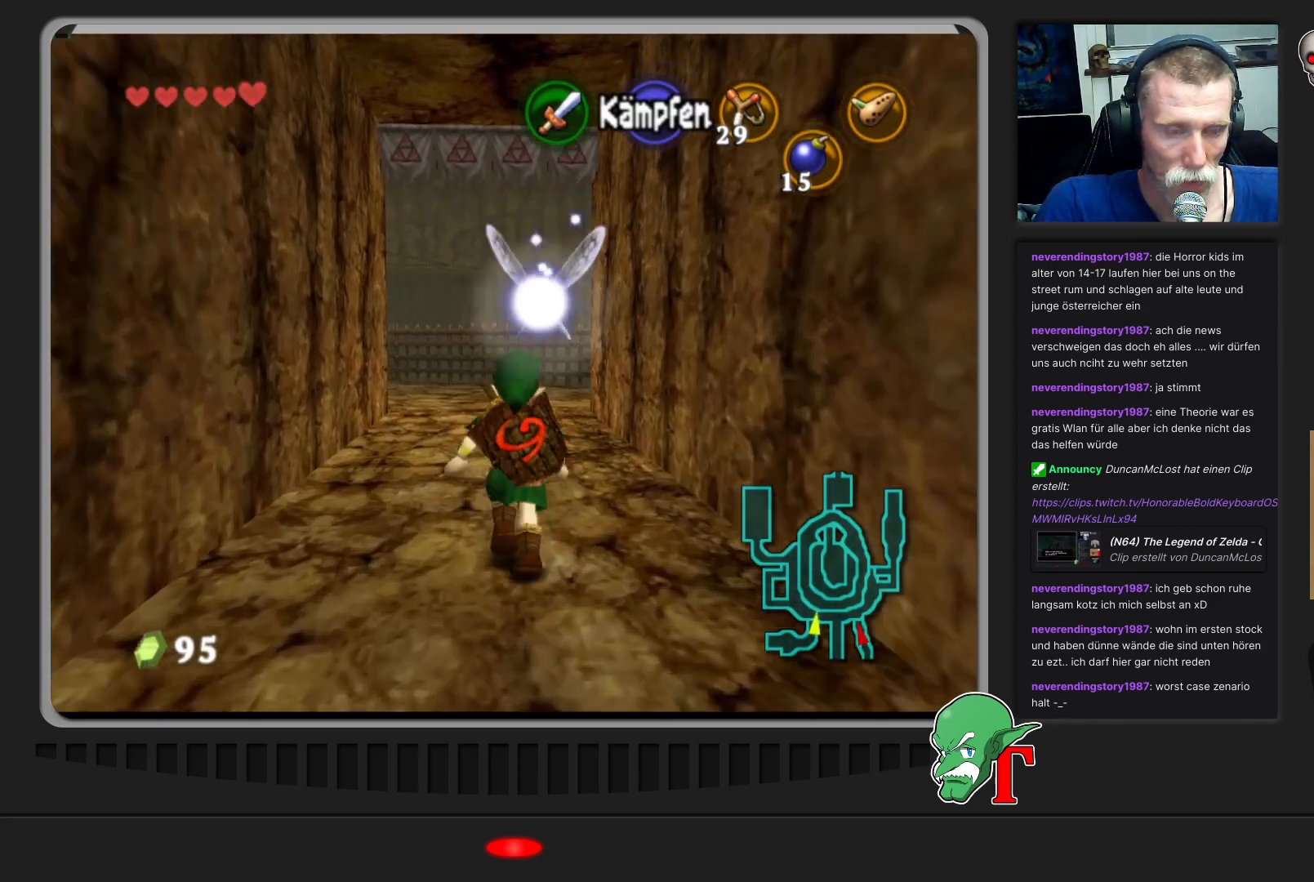
{"buttons": [], "left_stick": "up", "events": []}
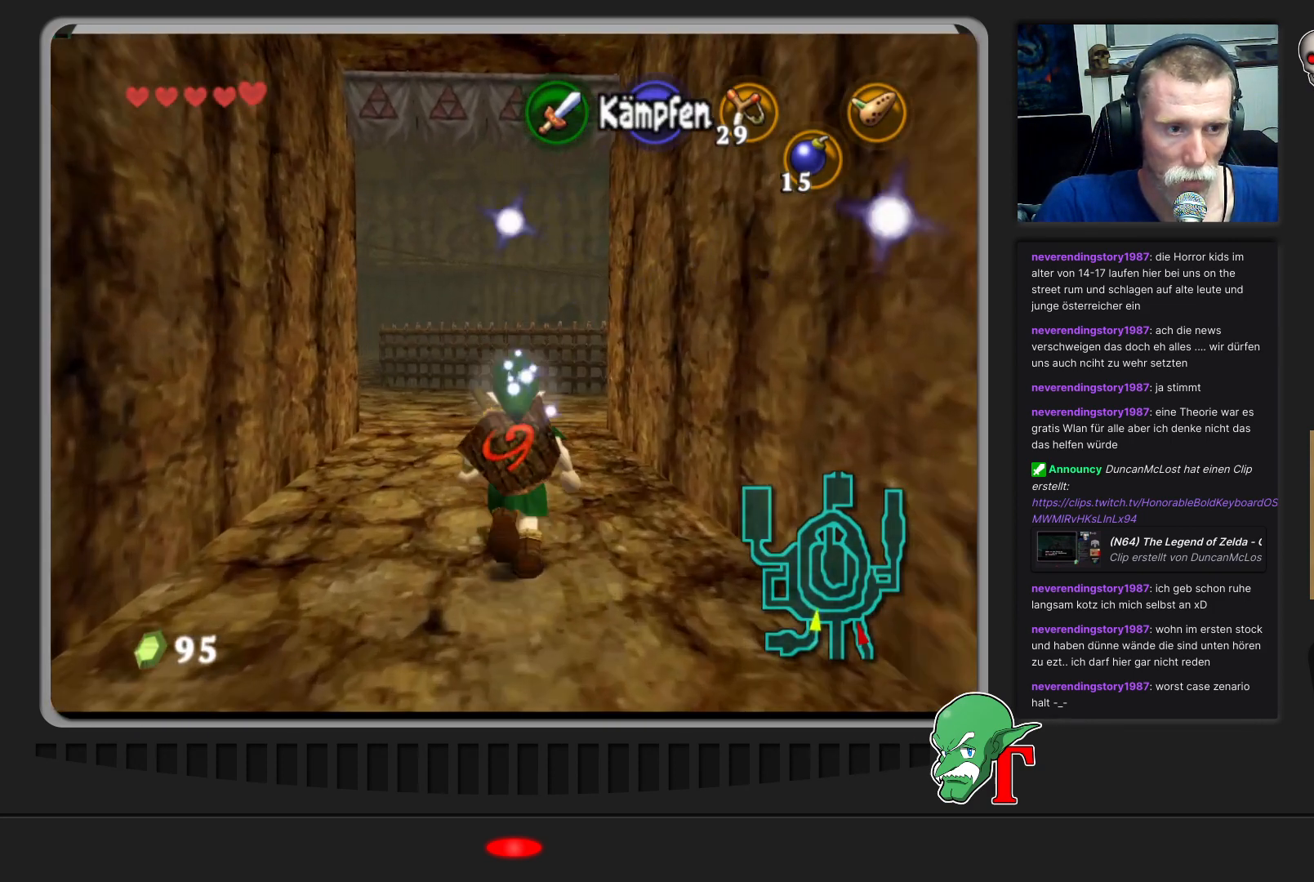
{"buttons": [], "left_stick": "up", "events": []}
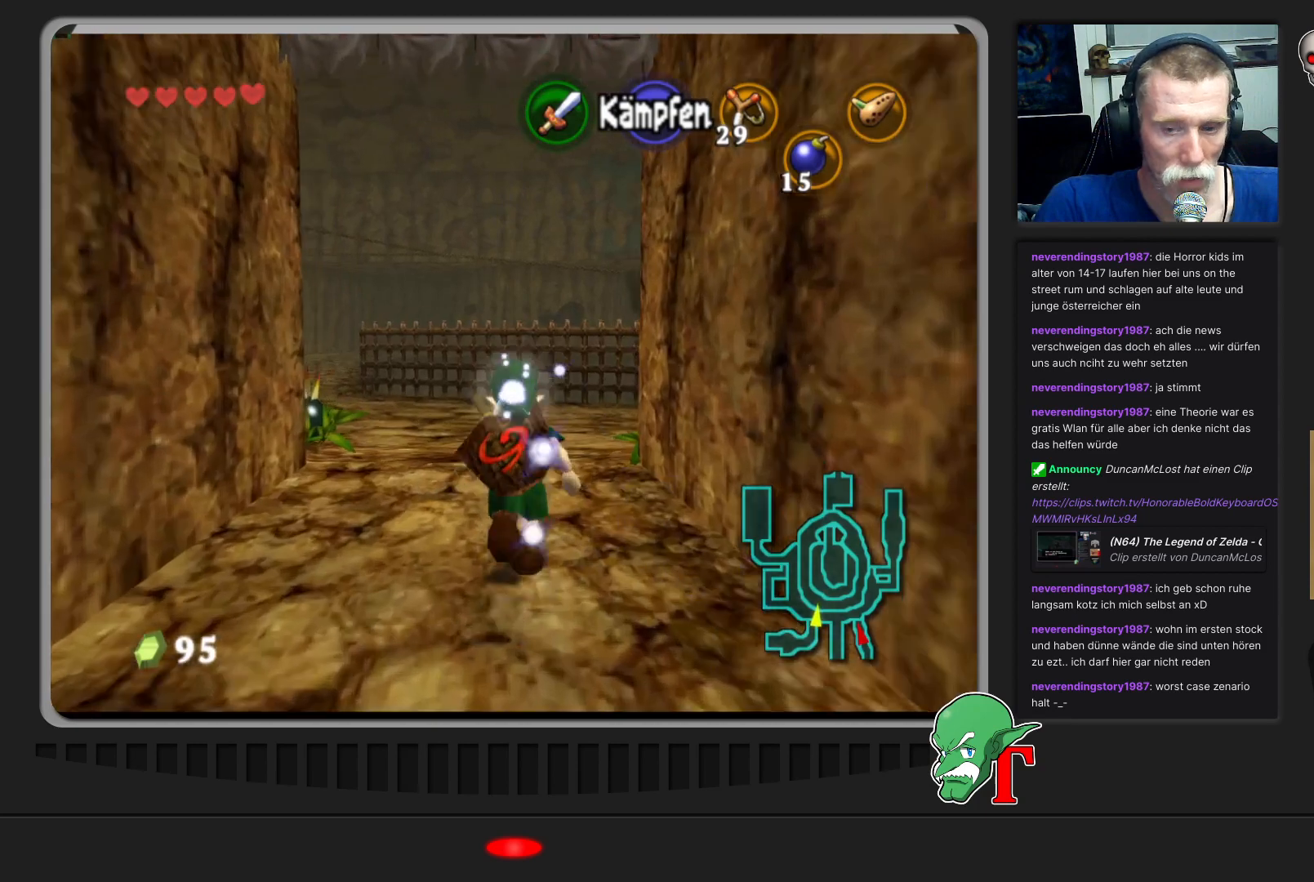
{"buttons": [], "left_stick": "up", "events": []}
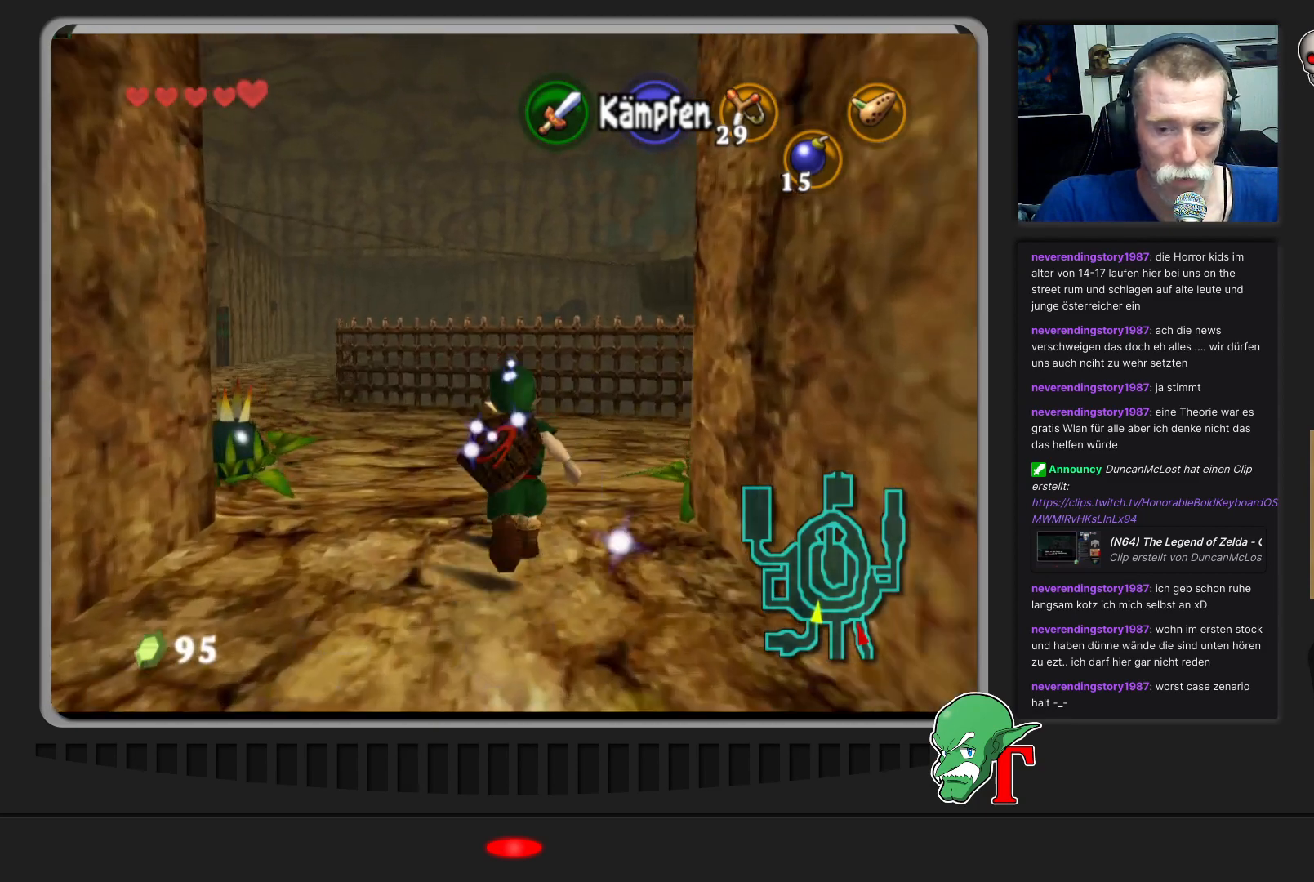
{"buttons": [], "left_stick": "down-right", "events": [[167, "left_stick", "up-right"], [400, "left_stick", "down-right"]]}
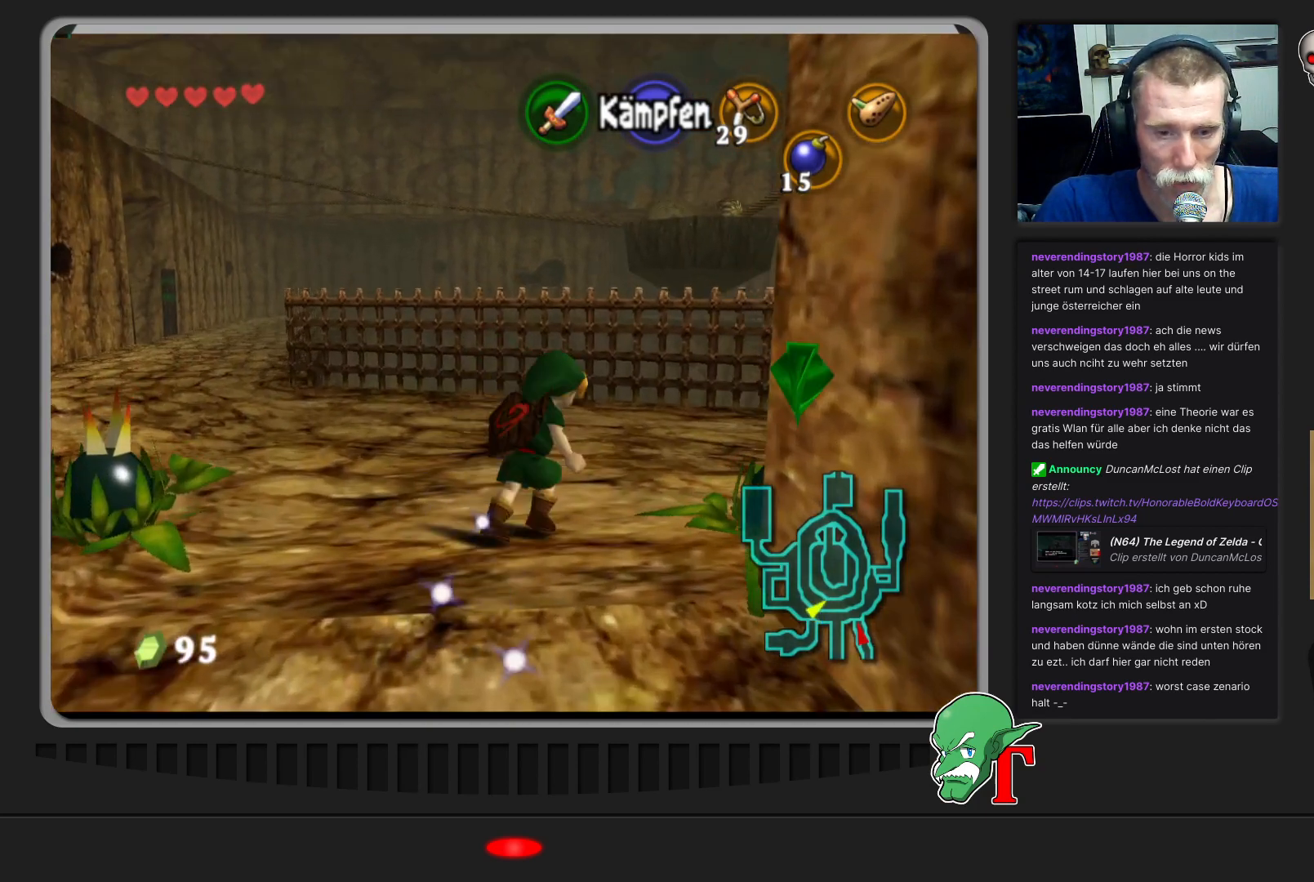
{"buttons": [], "left_stick": "center", "events": [[33, "left_stick", "center"], [67, "Z", "down"], [100, "left_stick", "up"], [167, "Z", "up"], [267, "left_stick", "center"]]}
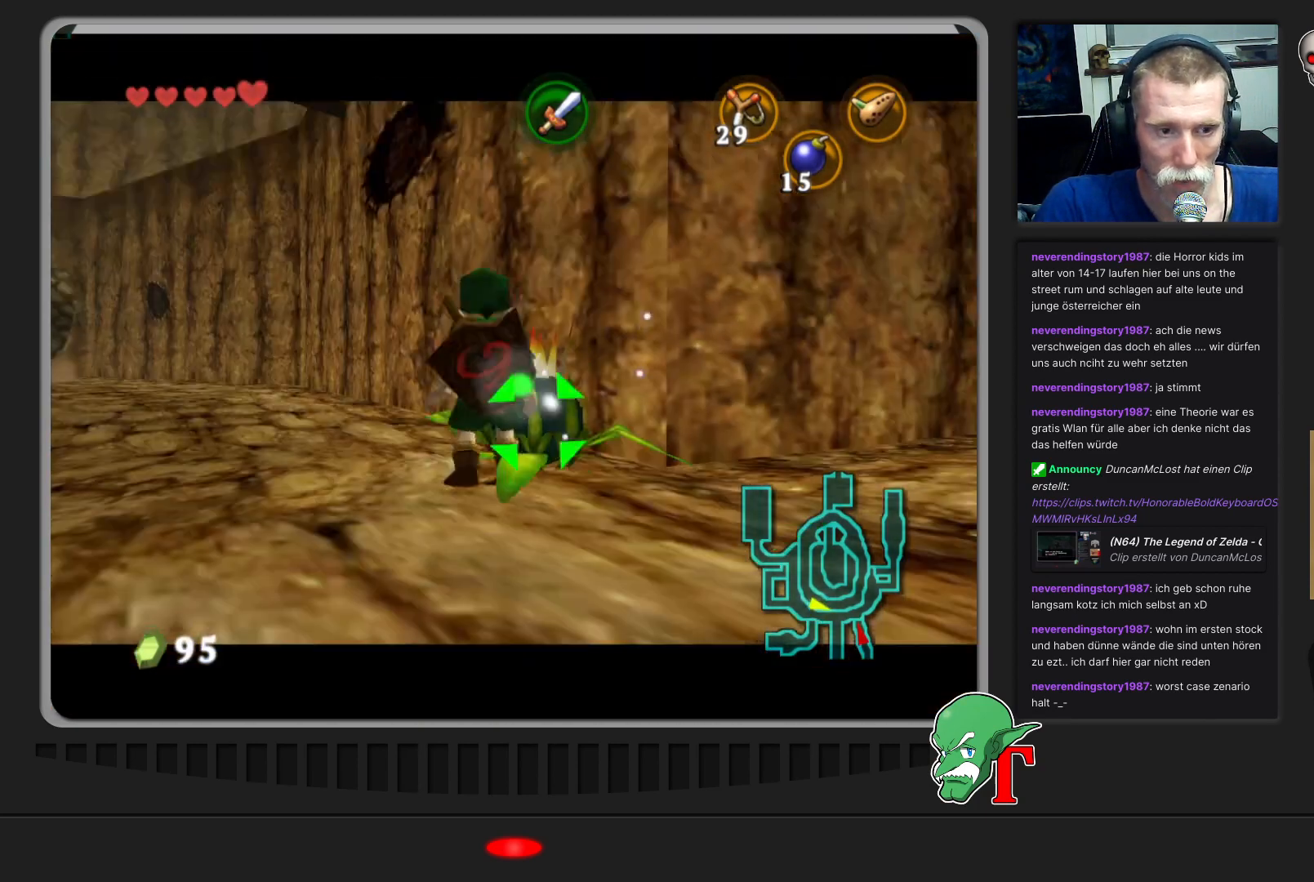
{"buttons": ["Z"], "left_stick": "left", "events": [[33, "left_stick", "left"], [400, "Z", "down"]]}
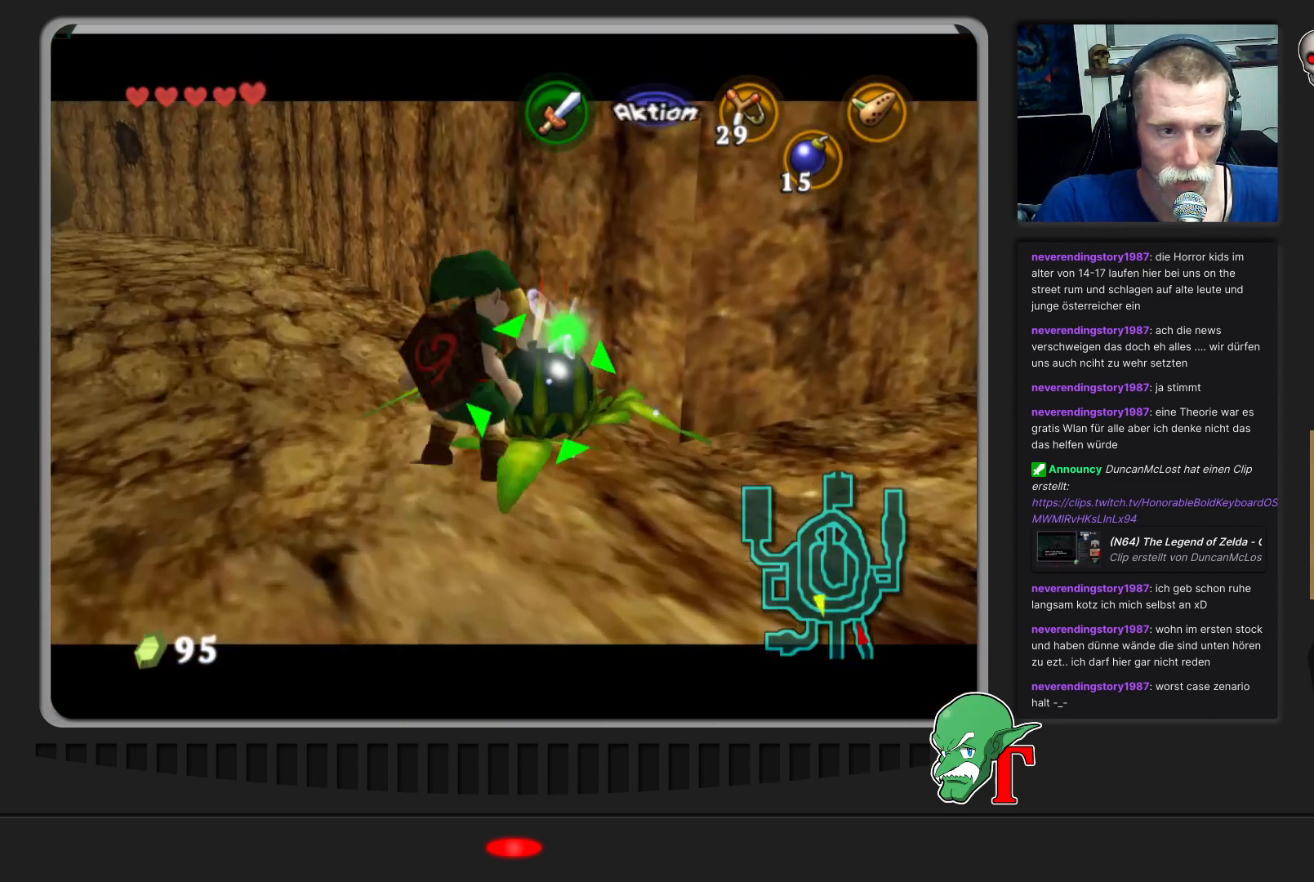
{"buttons": [], "left_stick": "down-left", "events": [[33, "Z", "up"], [67, "left_stick", "center"], [333, "left_stick", "down-left"]]}
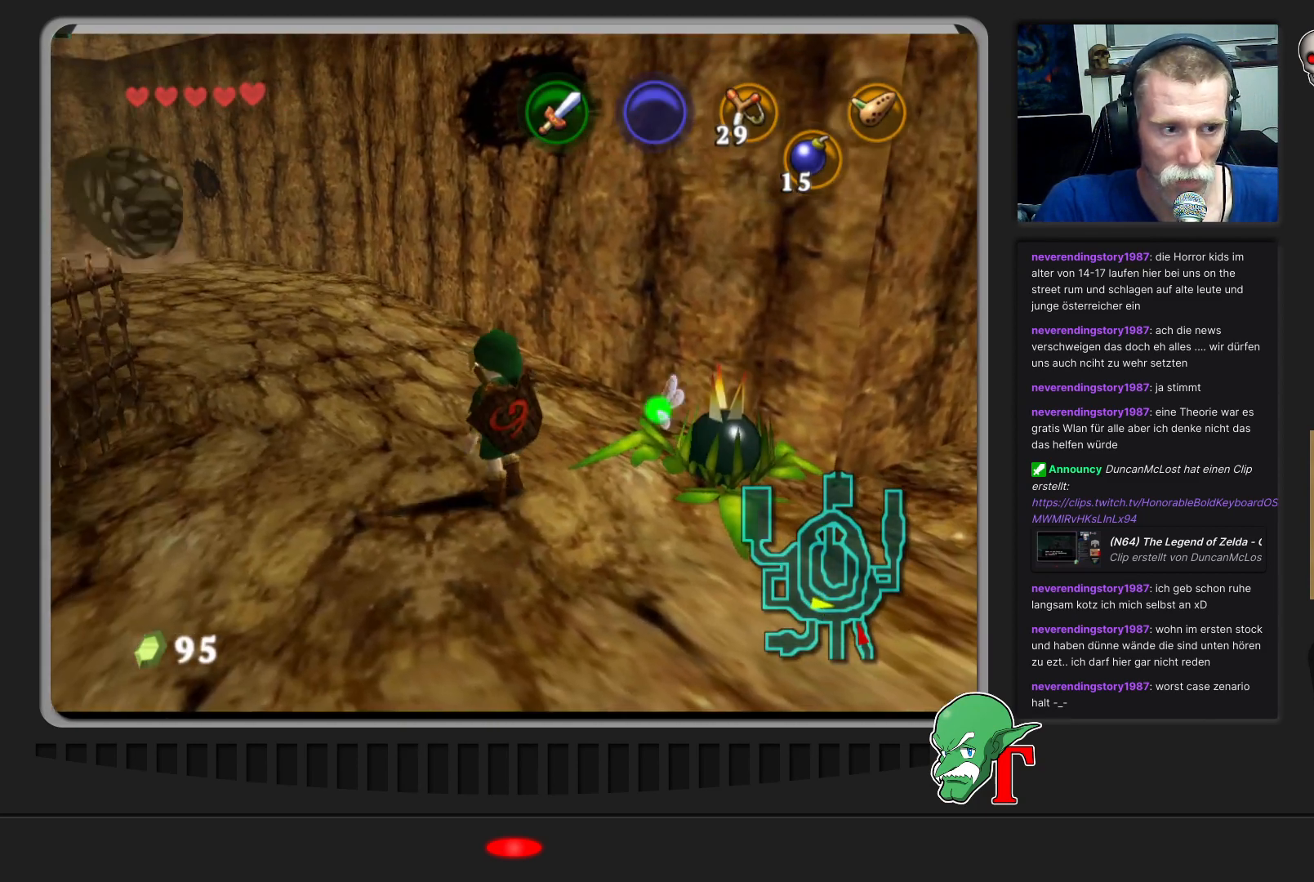
{"buttons": [], "left_stick": "down-left", "events": []}
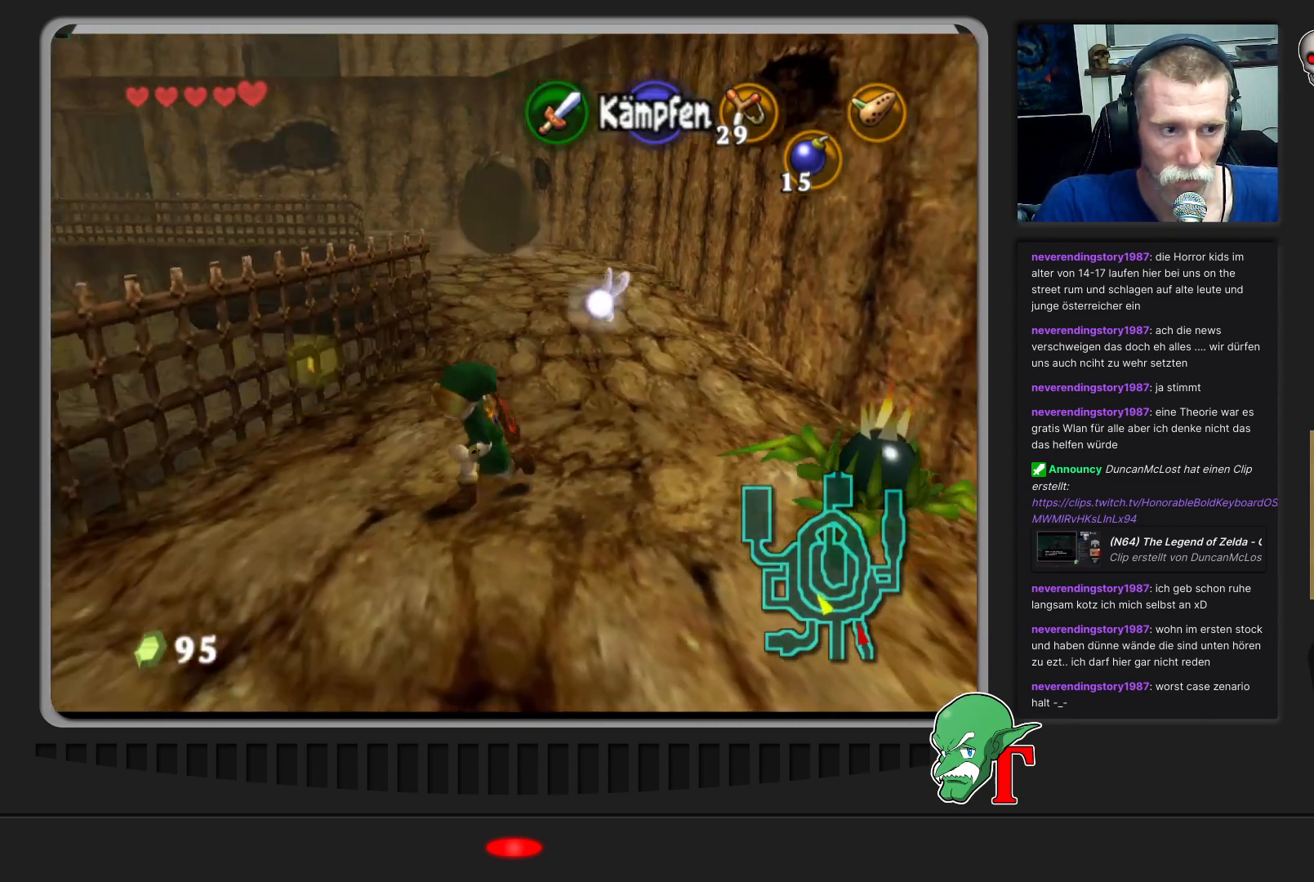
{"buttons": [], "left_stick": "left", "events": [[500, "left_stick", "left"]]}
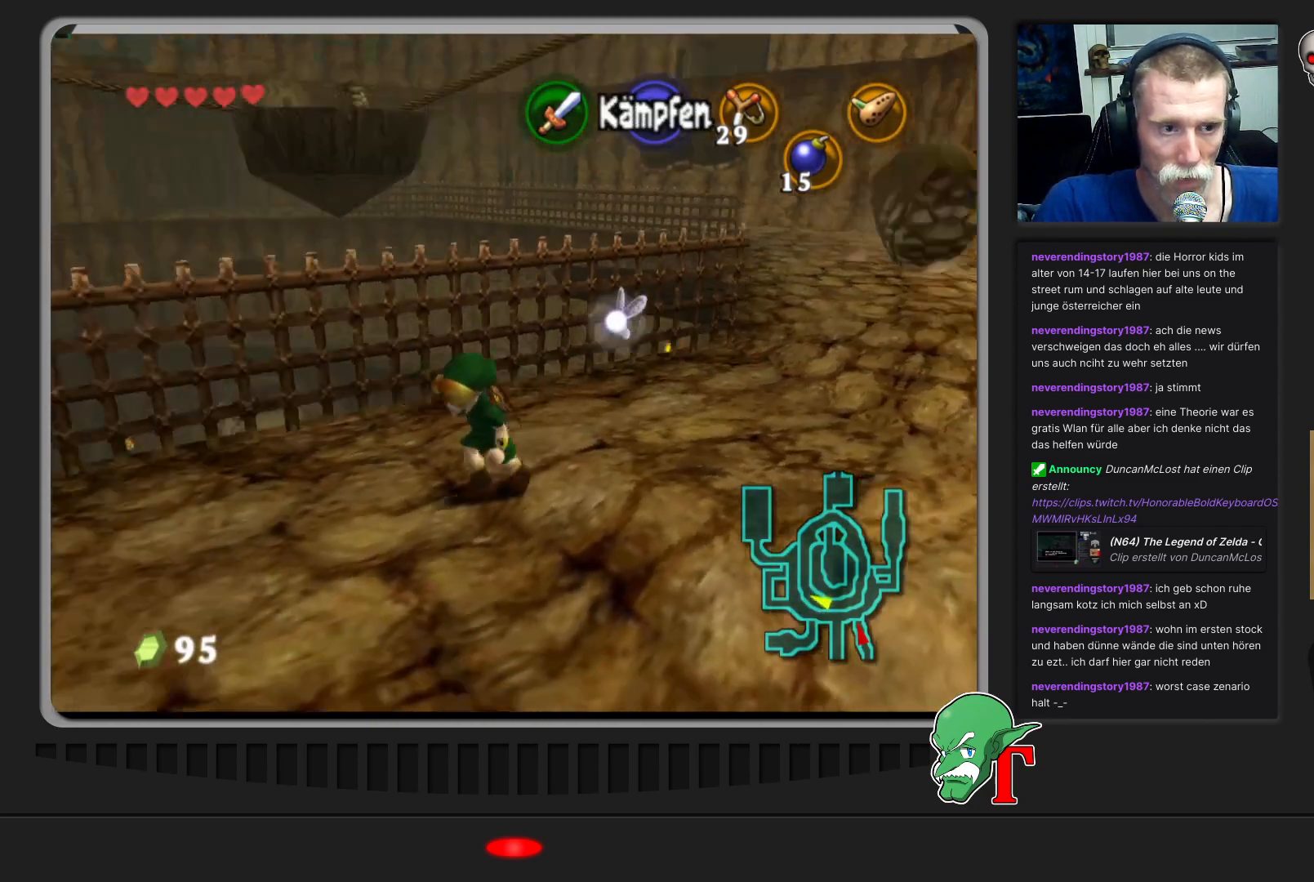
{"buttons": [], "left_stick": "up-left", "events": [[467, "left_stick", "up-left"]]}
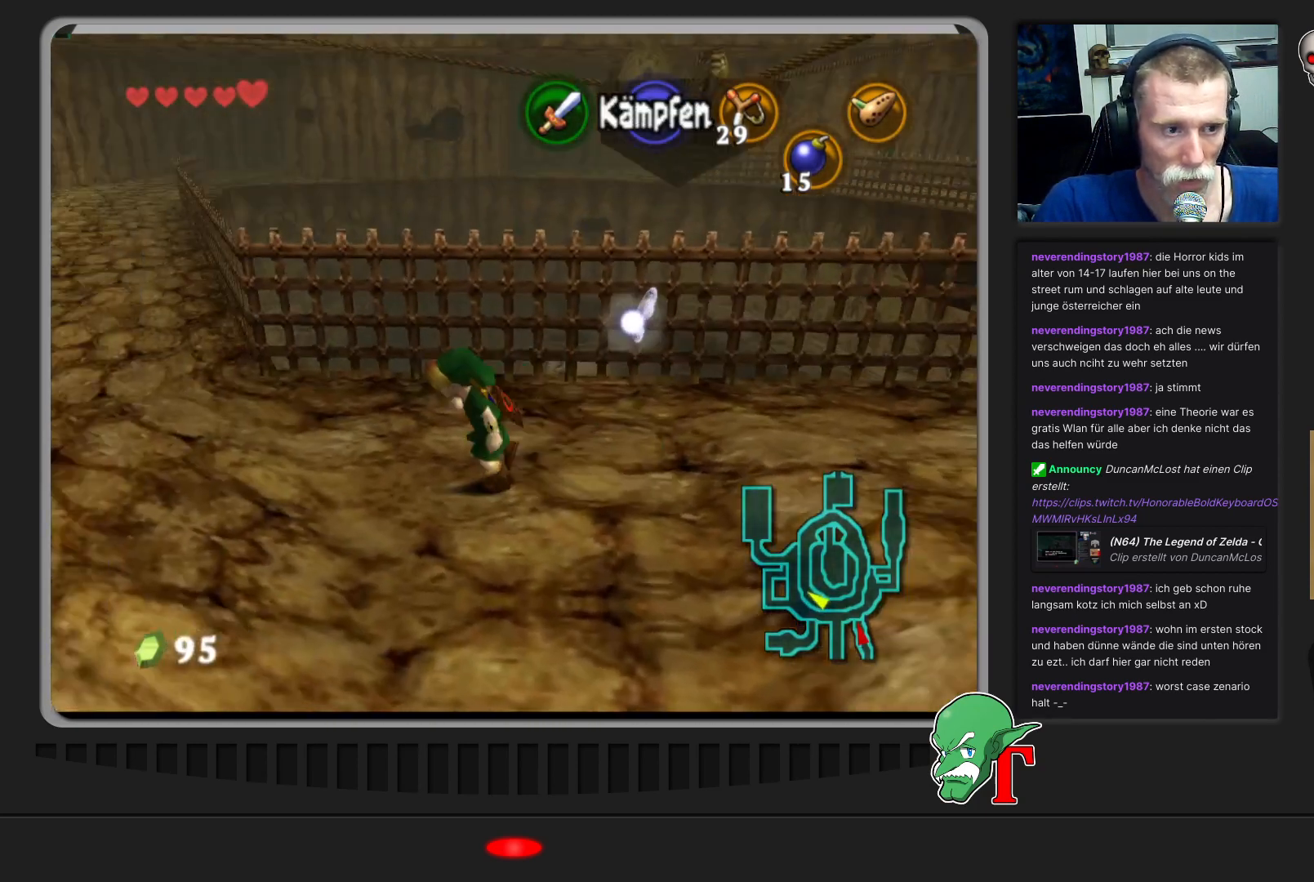
{"buttons": [], "left_stick": "up-left", "events": []}
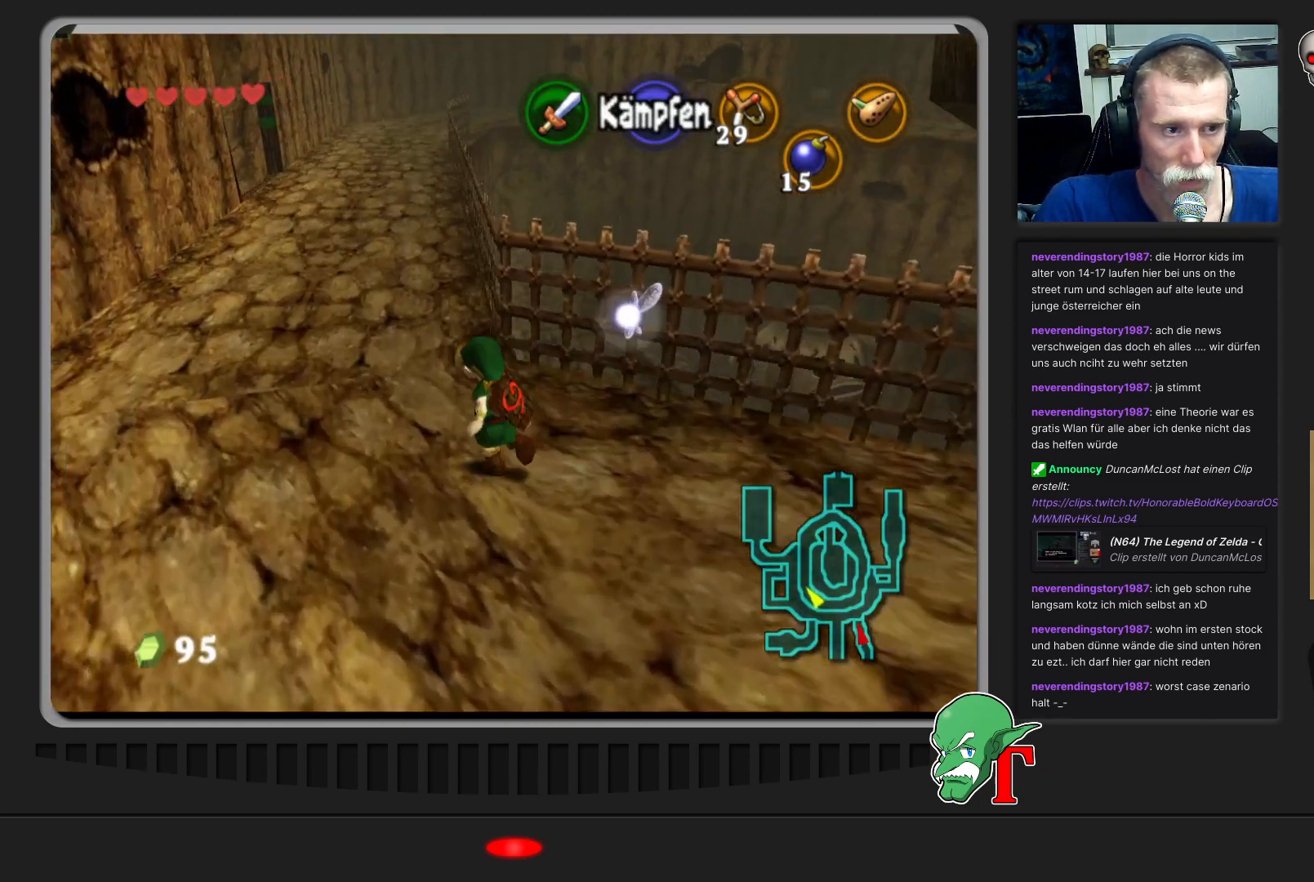
{"buttons": [], "left_stick": "up", "events": [[167, "left_stick", "up"]]}
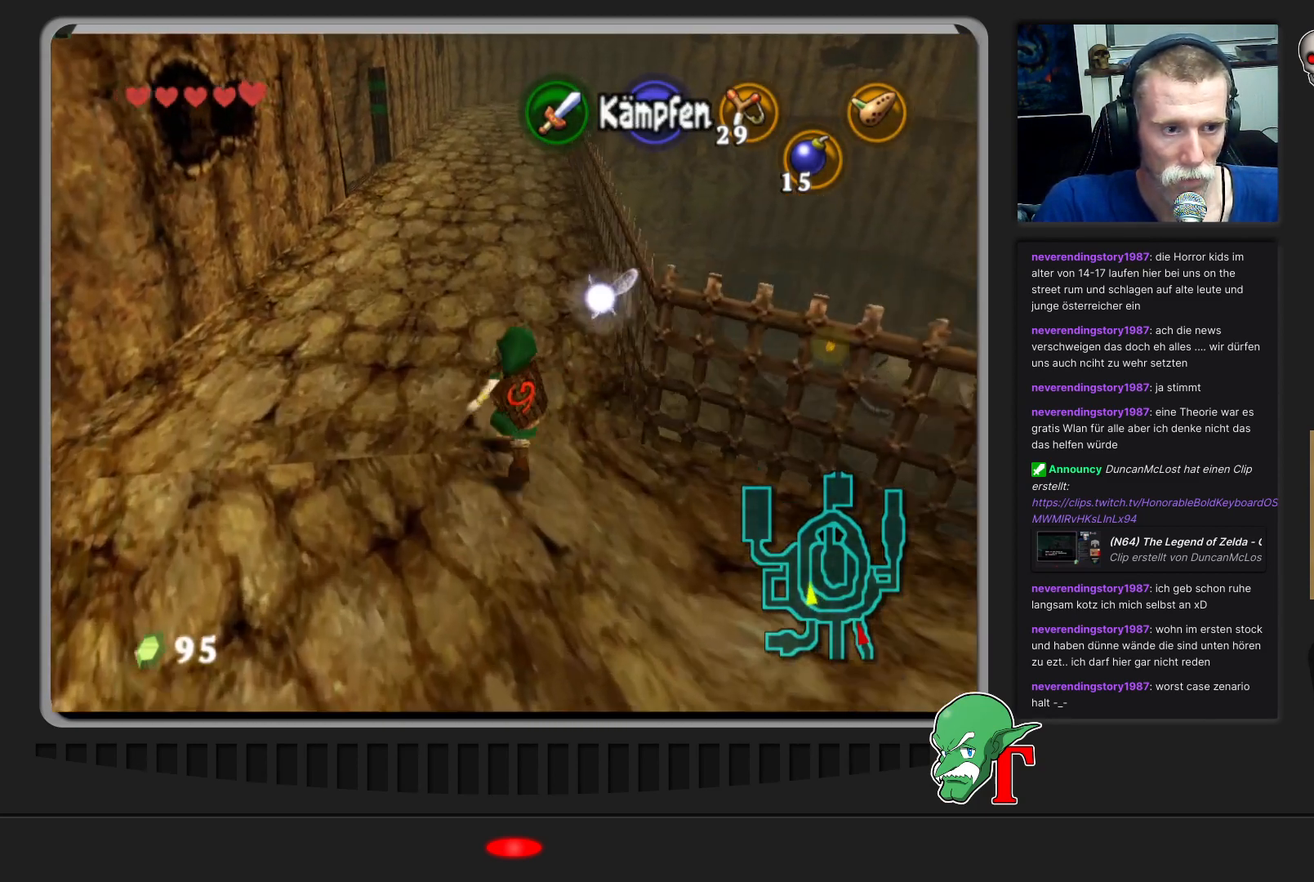
{"buttons": [], "left_stick": "up", "events": [[233, "left_stick", "up-left"], [400, "left_stick", "up"]]}
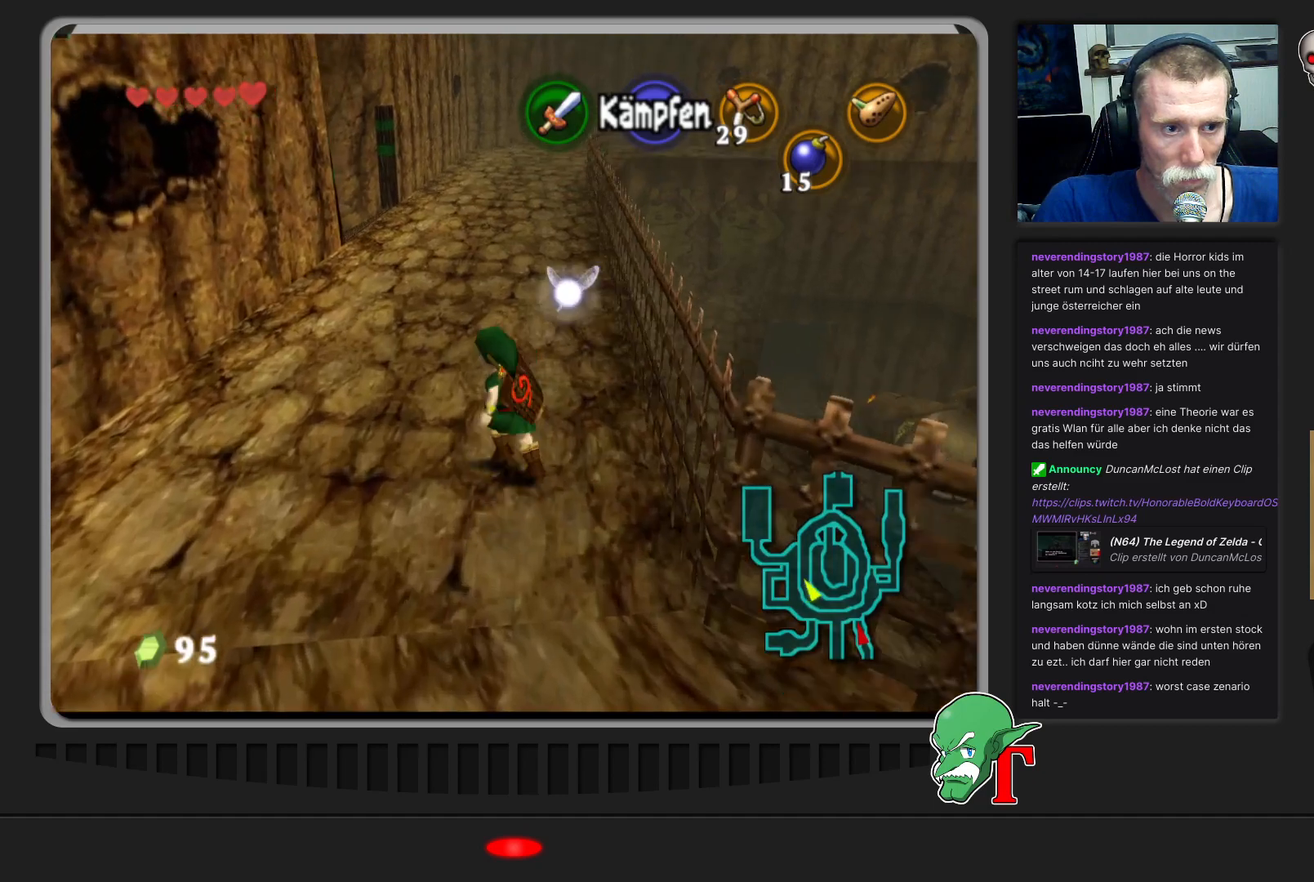
{"buttons": [], "left_stick": "up", "events": []}
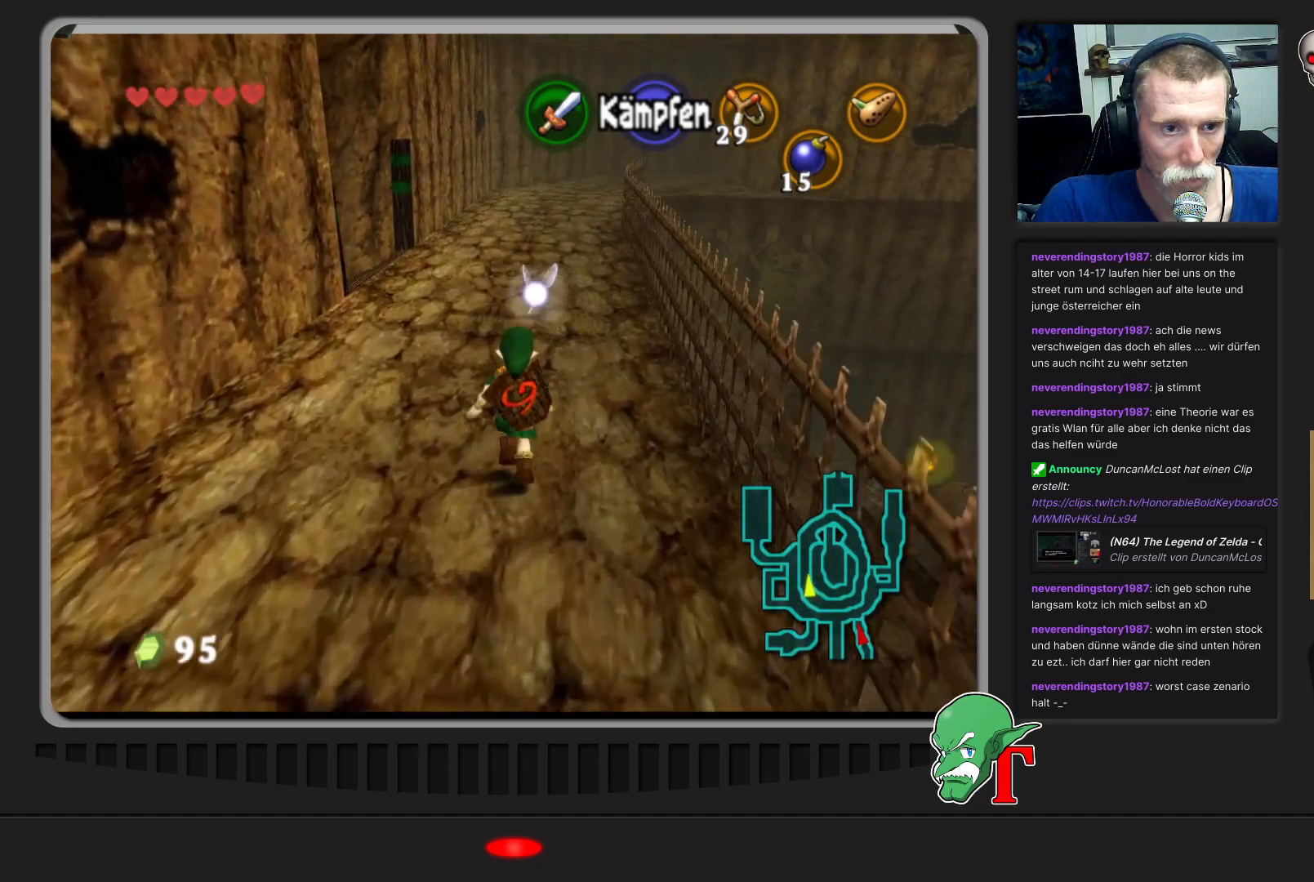
{"buttons": [], "left_stick": "up", "events": []}
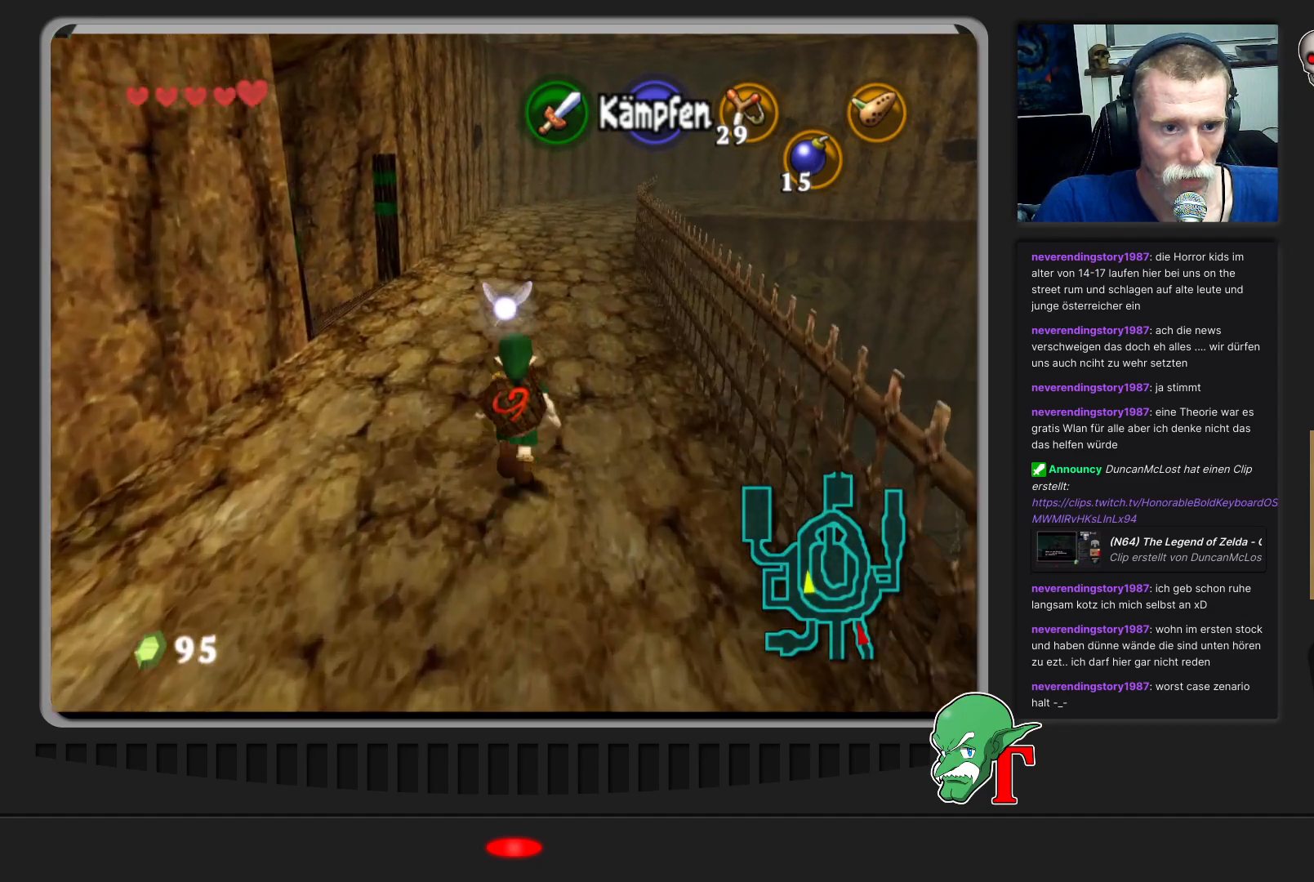
{"buttons": [], "left_stick": "up", "events": []}
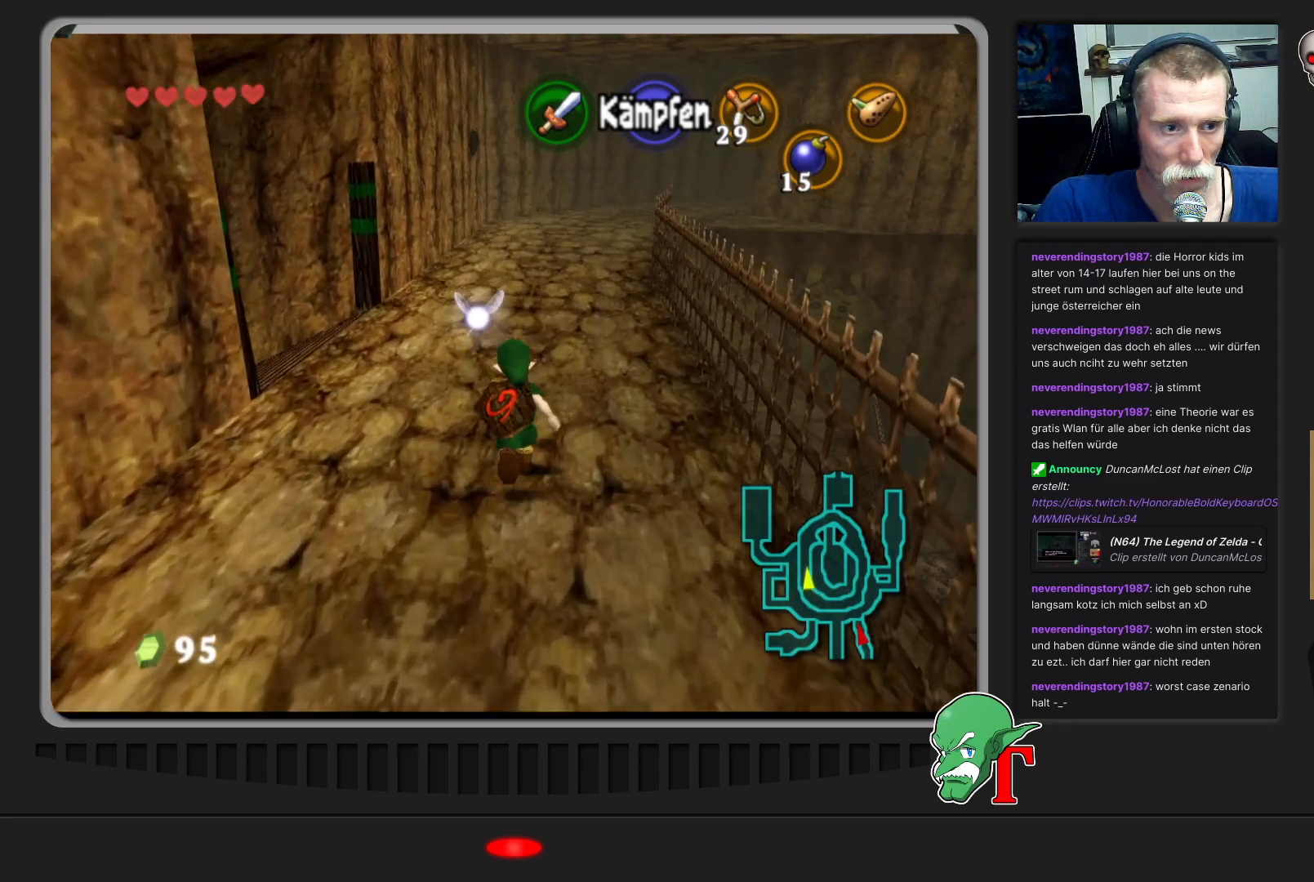
{"buttons": [], "left_stick": "up-right", "events": [[500, "left_stick", "up-right"]]}
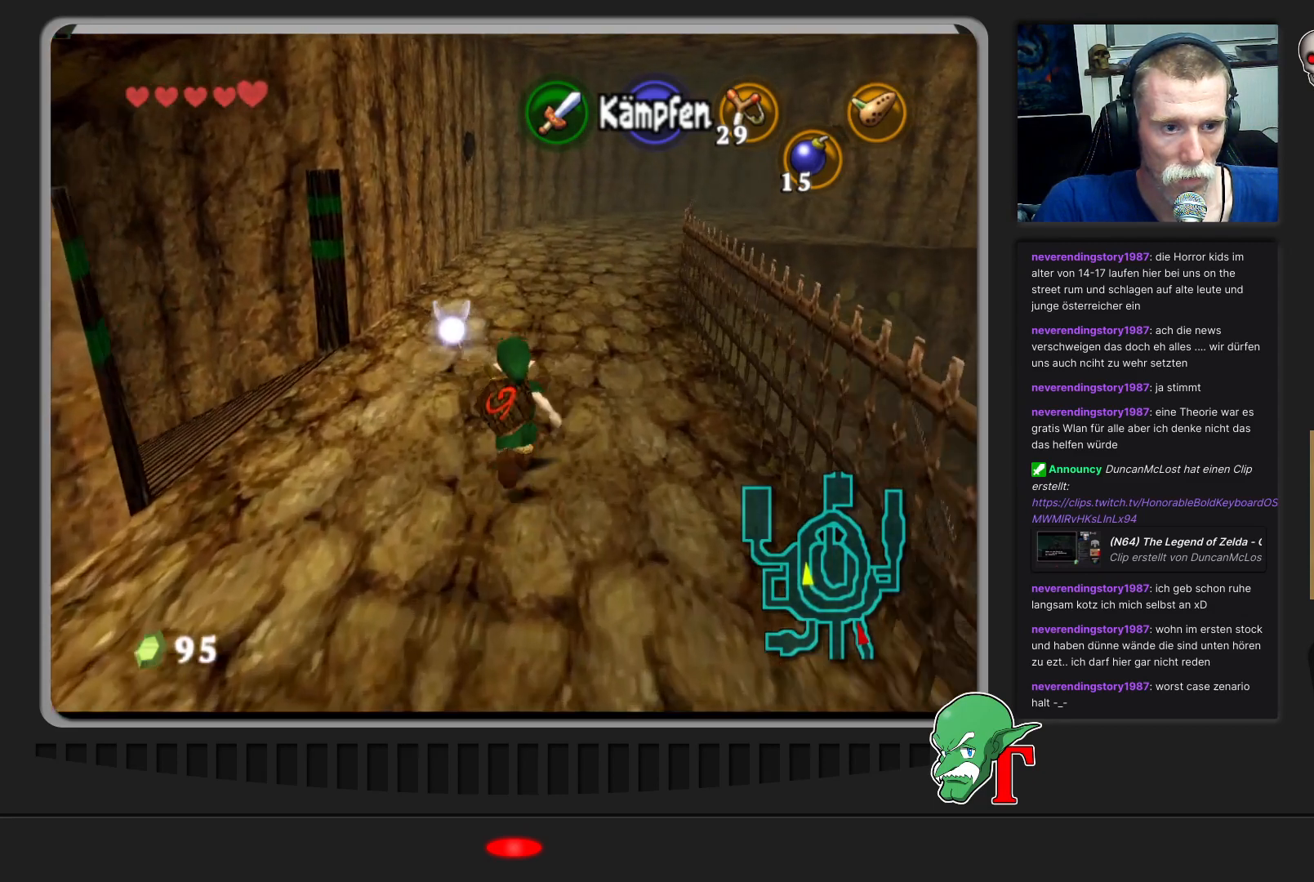
{"buttons": [], "left_stick": "up", "events": [[267, "left_stick", "up"]]}
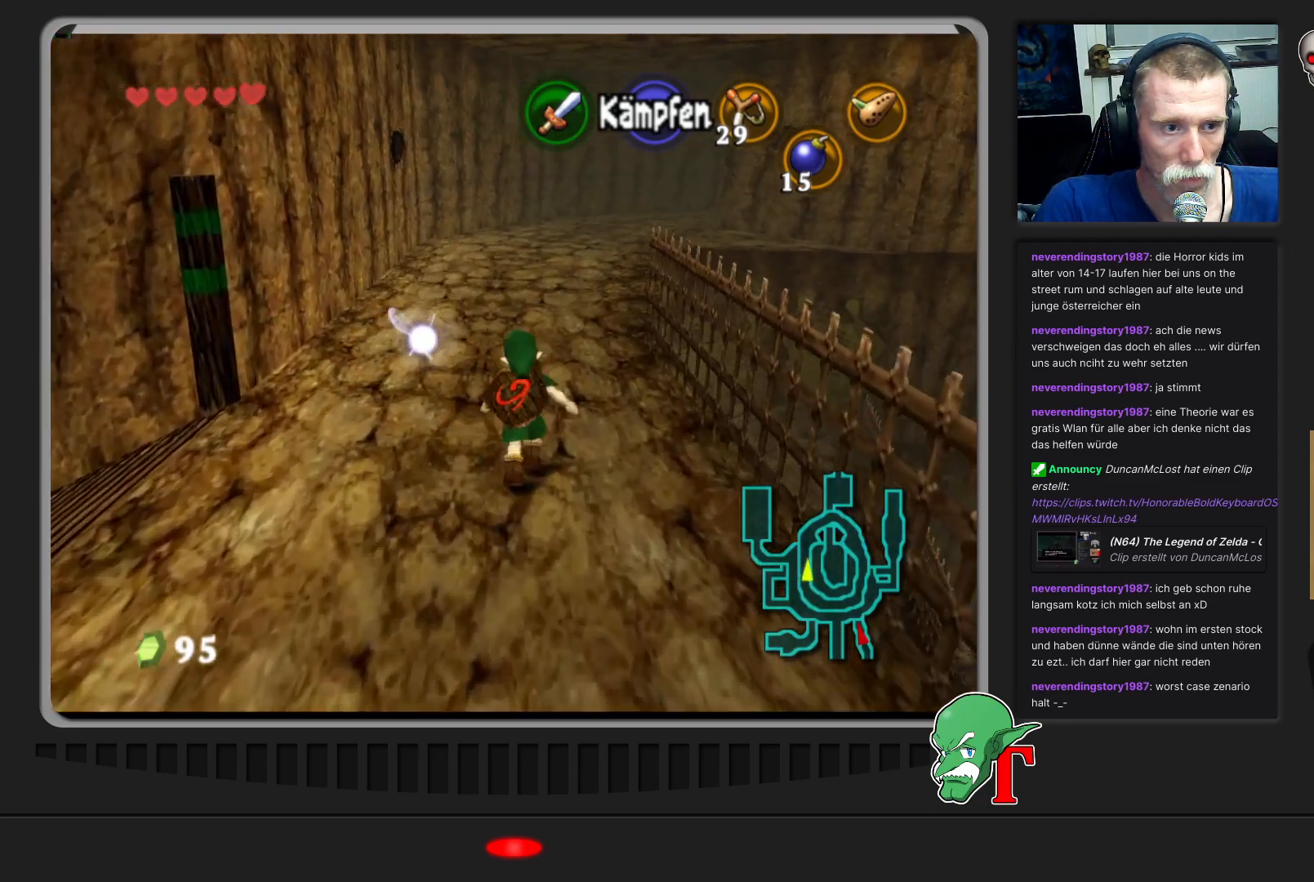
{"buttons": ["Z"], "left_stick": "center", "events": [[233, "left_stick", "left"], [467, "Z", "down"], [500, "left_stick", "center"]]}
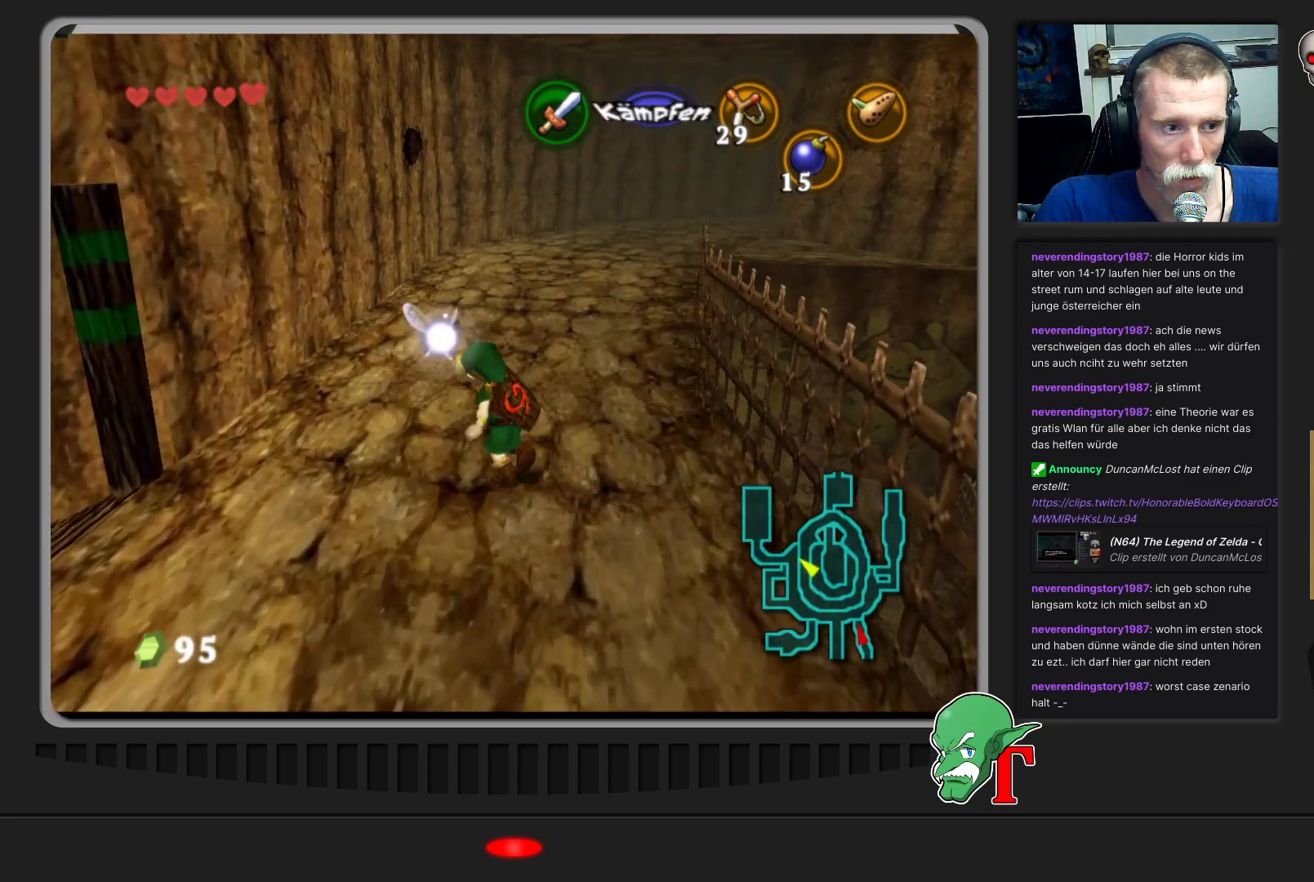
{"buttons": [], "left_stick": "center", "events": [[100, "Z", "up"]]}
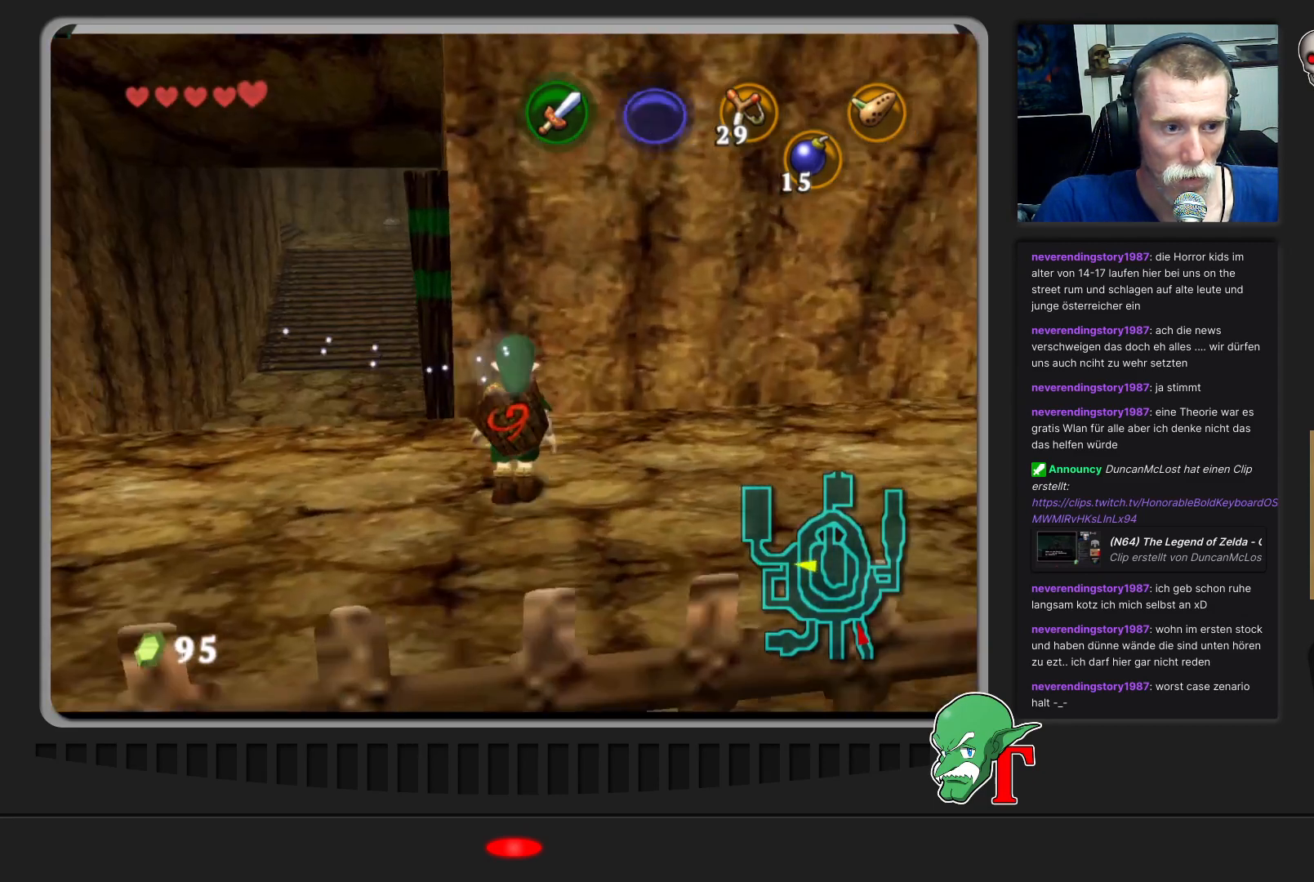
{"buttons": [], "left_stick": "up-left", "events": [[167, "left_stick", "left"], [400, "left_stick", "up-left"]]}